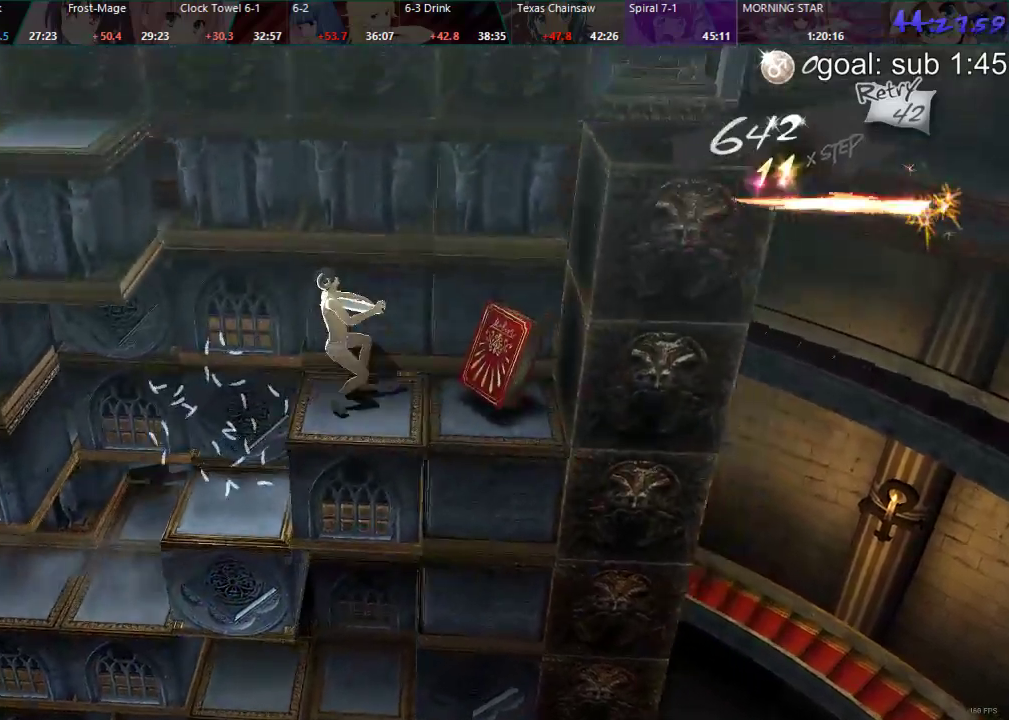
Gameplay with a controller (PlayStation layout); each line is a JSON object with the inputs held at the frame after it. "events" lists button and stick changes between this image and that frame as [ms after this image, input, new state], when the widget could be followed in between.
{"buttons": [], "left_stick": "center", "right_stick": "center", "events": [[317, "DPAD_LEFT", "up"]]}
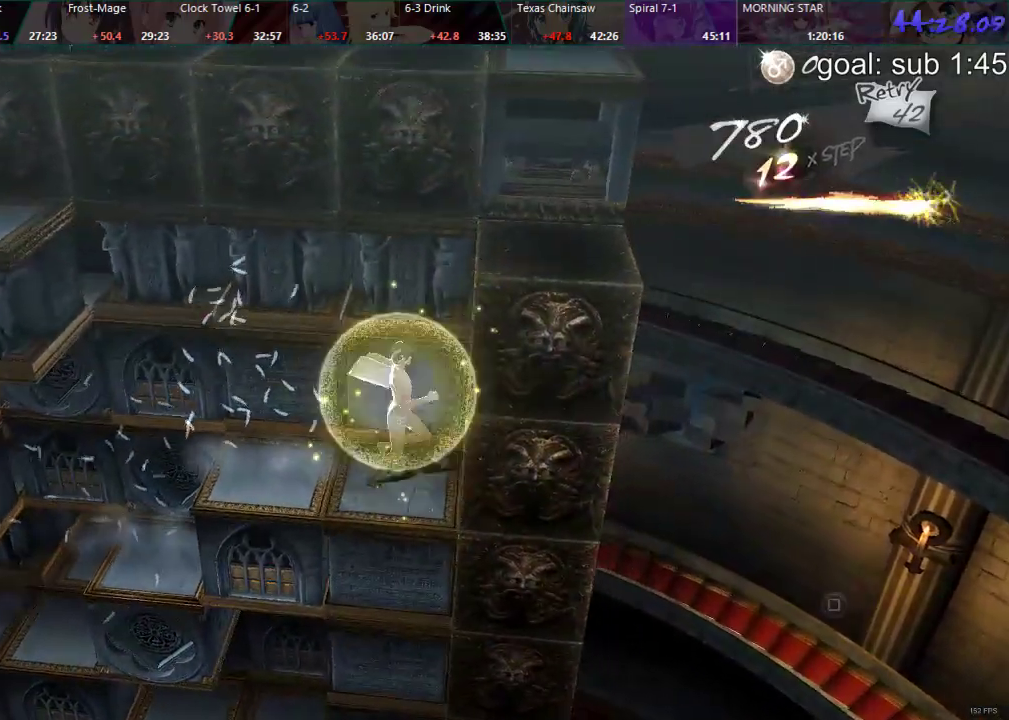
{"buttons": ["CIRCLE"], "left_stick": "center", "right_stick": "center", "events": [[17, "DPAD_DOWN", "down"], [117, "DPAD_DOWN", "up"], [417, "CIRCLE", "down"]]}
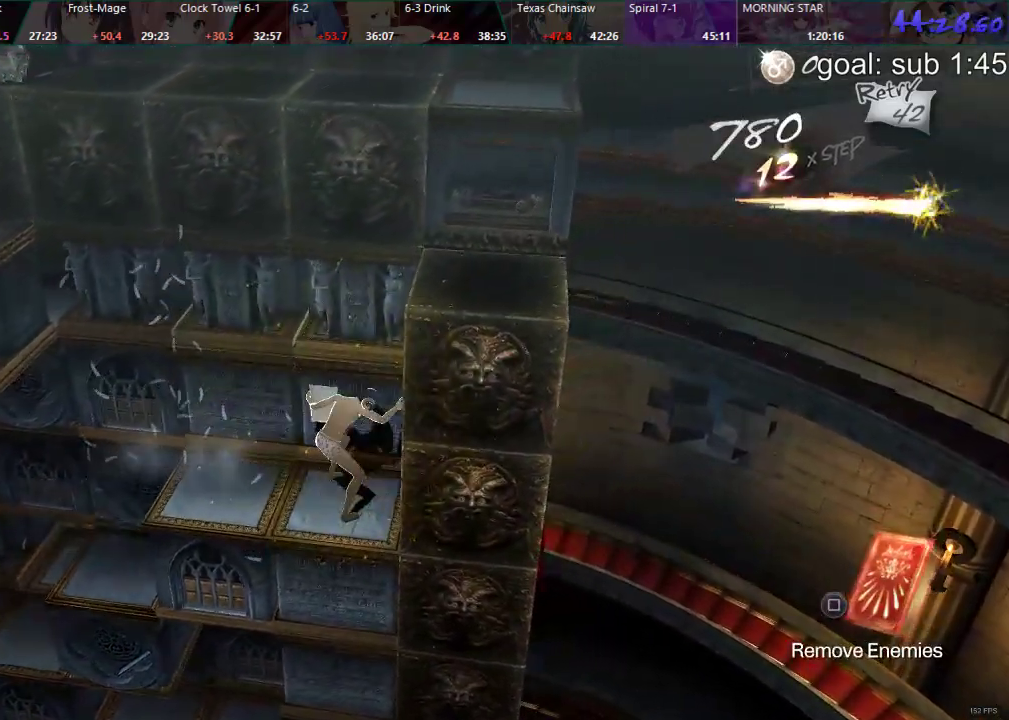
{"buttons": ["CIRCLE", "DPAD_UP"], "left_stick": "center", "right_stick": "center", "events": [[267, "DPAD_UP", "down"]]}
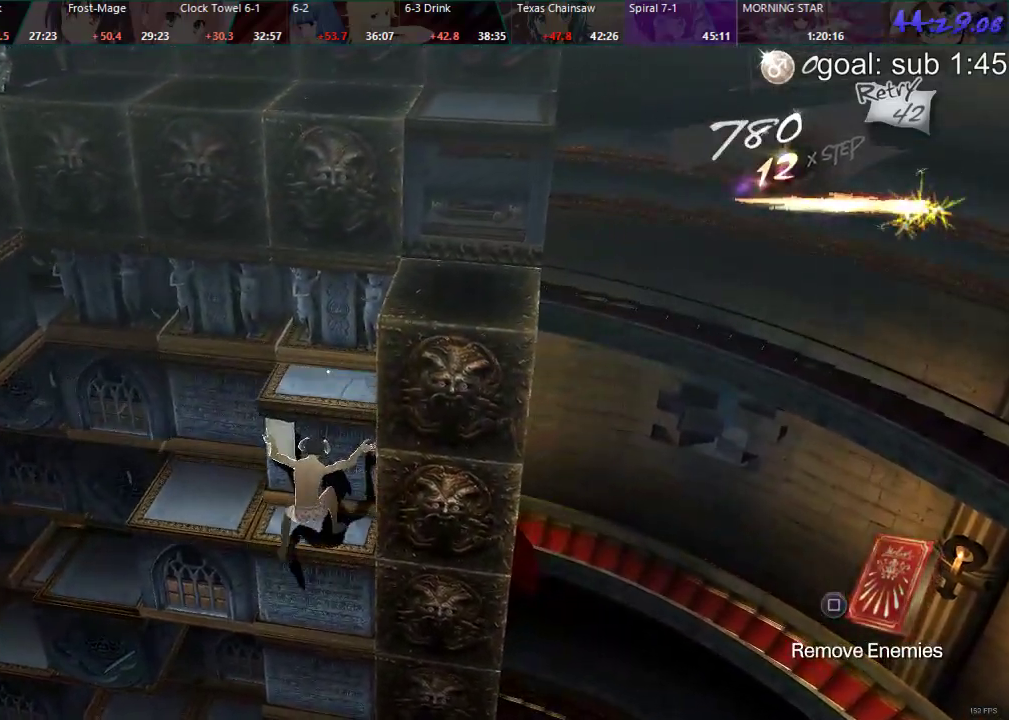
{"buttons": [], "left_stick": "center", "right_stick": "center", "events": [[50, "DPAD_UP", "up"], [217, "CIRCLE", "up"]]}
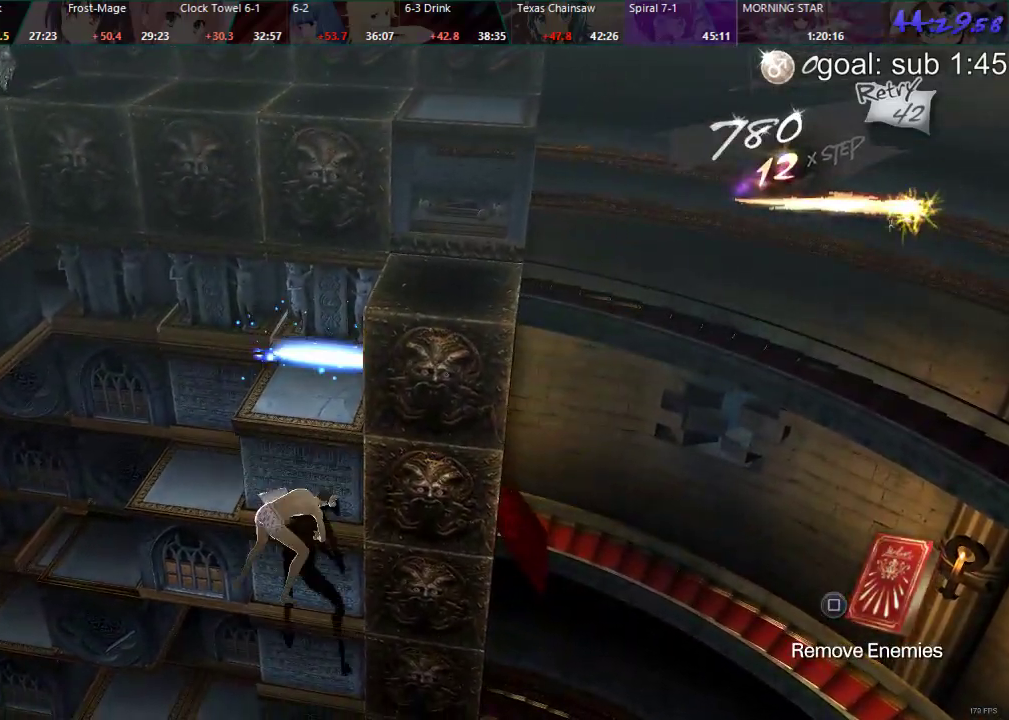
{"buttons": ["DPAD_DOWN"], "left_stick": "center", "right_stick": "center", "events": [[50, "DPAD_RIGHT", "down"], [200, "DPAD_RIGHT", "up"], [317, "DPAD_DOWN", "down"]]}
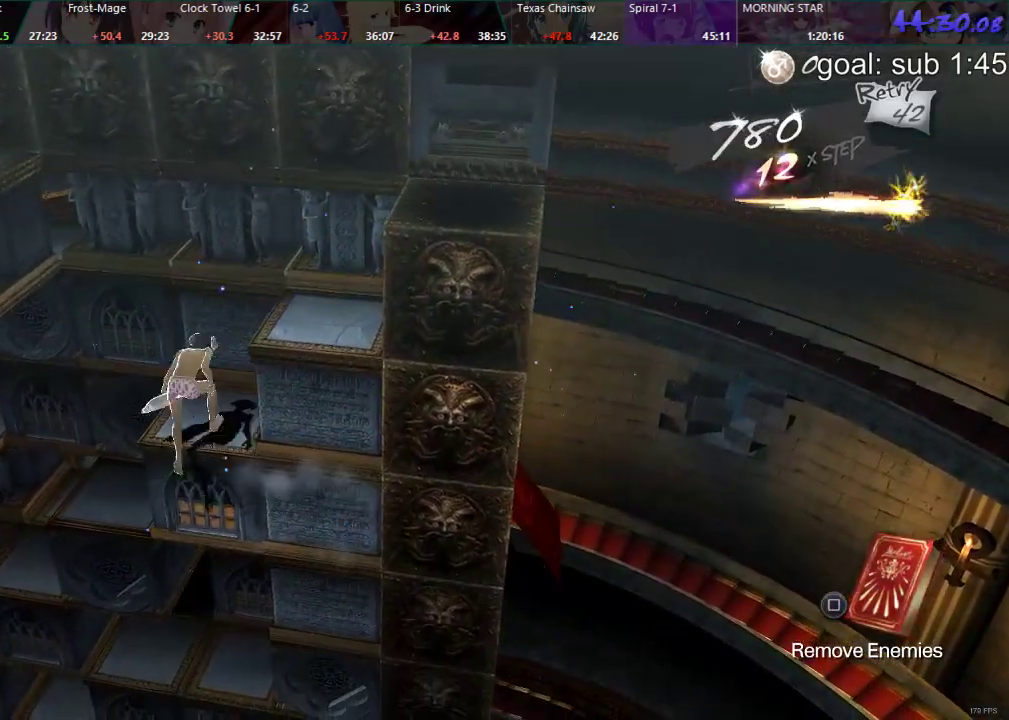
{"buttons": ["DPAD_LEFT"], "left_stick": "center", "right_stick": "center", "events": [[50, "DPAD_DOWN", "up"], [150, "DPAD_LEFT", "down"]]}
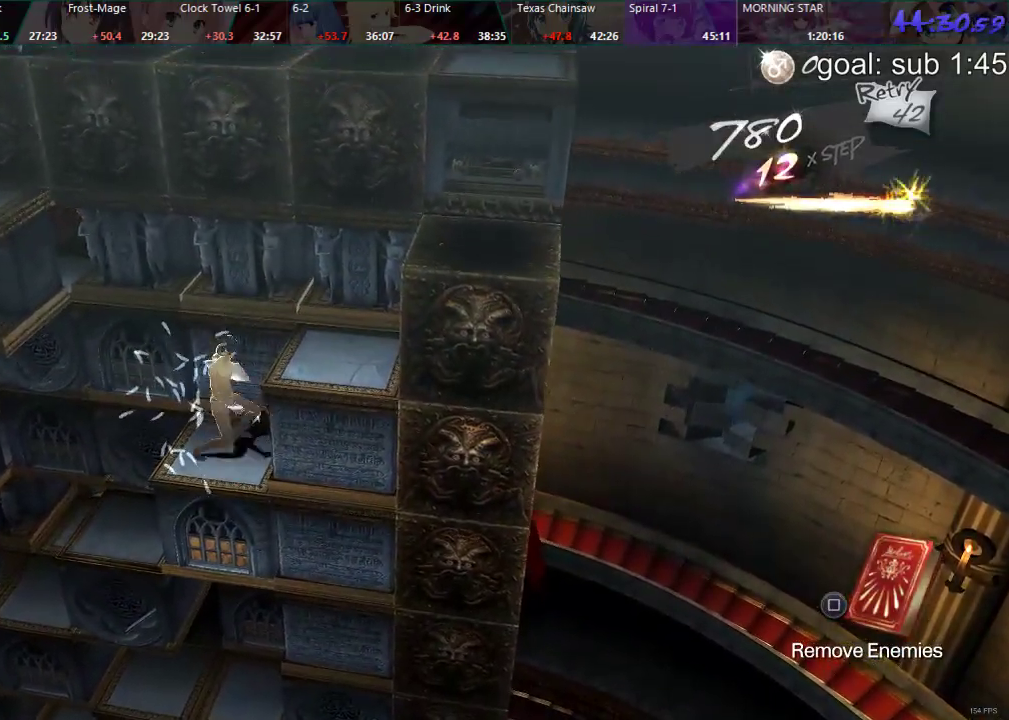
{"buttons": ["DPAD_LEFT"], "left_stick": "center", "right_stick": "center", "events": []}
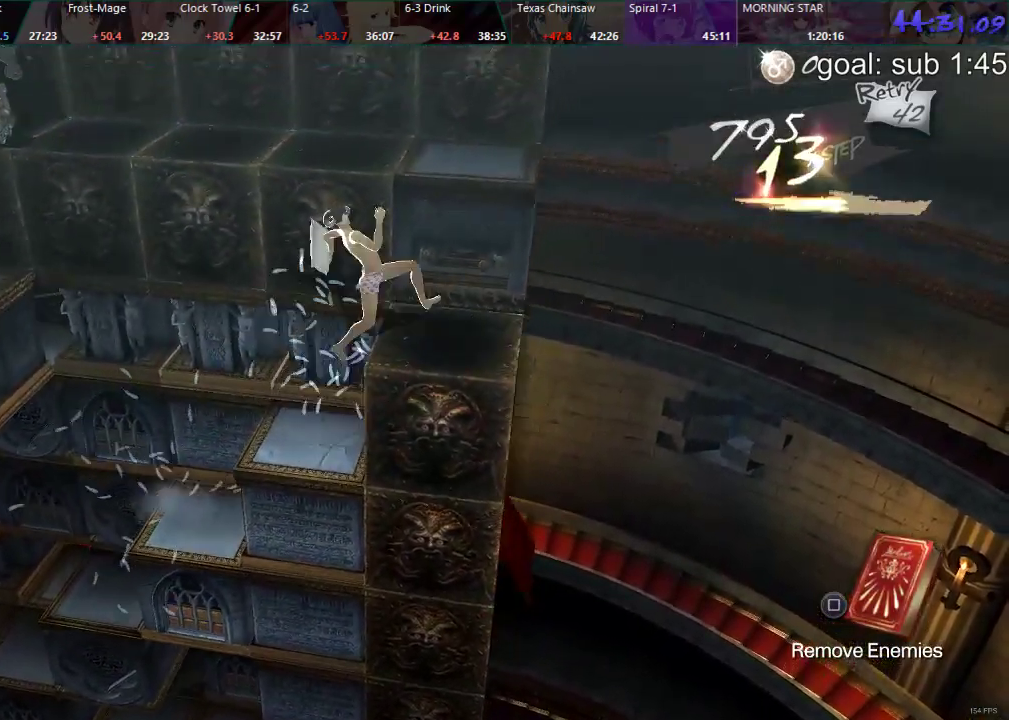
{"buttons": ["SQUARE"], "left_stick": "center", "right_stick": "center", "events": [[50, "DPAD_LEFT", "up"], [133, "SQUARE", "down"], [183, "SQUARE", "up"], [267, "SQUARE", "down"], [300, "SQUARE", "up"], [350, "SQUARE", "down"], [400, "SQUARE", "up"], [467, "SQUARE", "down"]]}
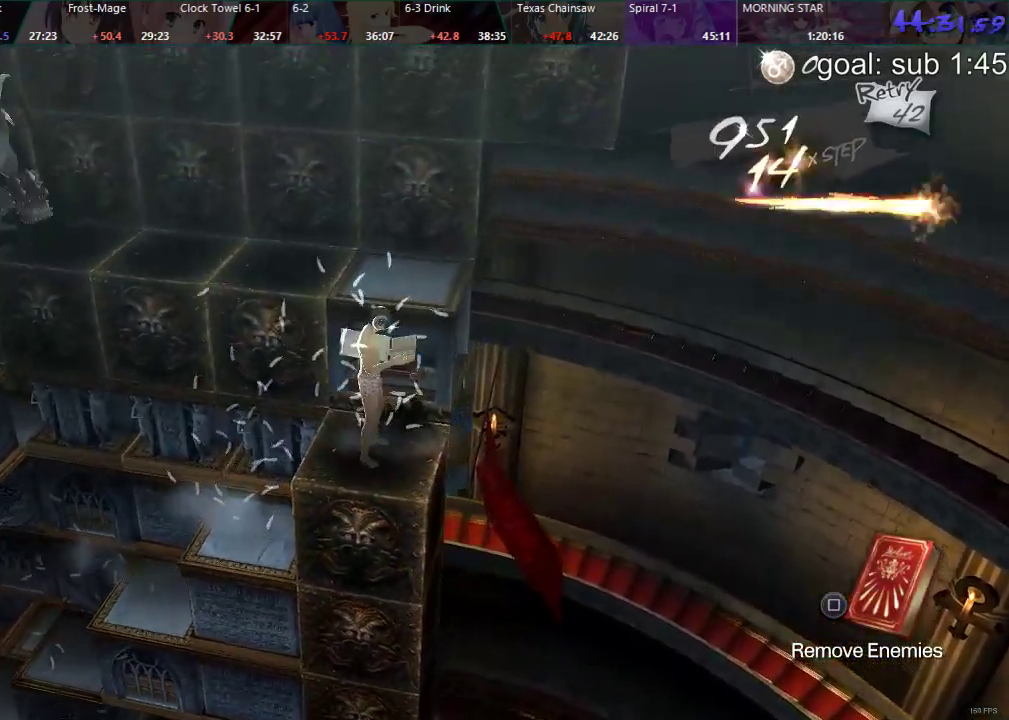
{"buttons": ["DPAD_DOWN"], "left_stick": "center", "right_stick": "center", "events": [[17, "SQUARE", "up"], [67, "SQUARE", "down"], [117, "SQUARE", "up"], [267, "DPAD_DOWN", "down"]]}
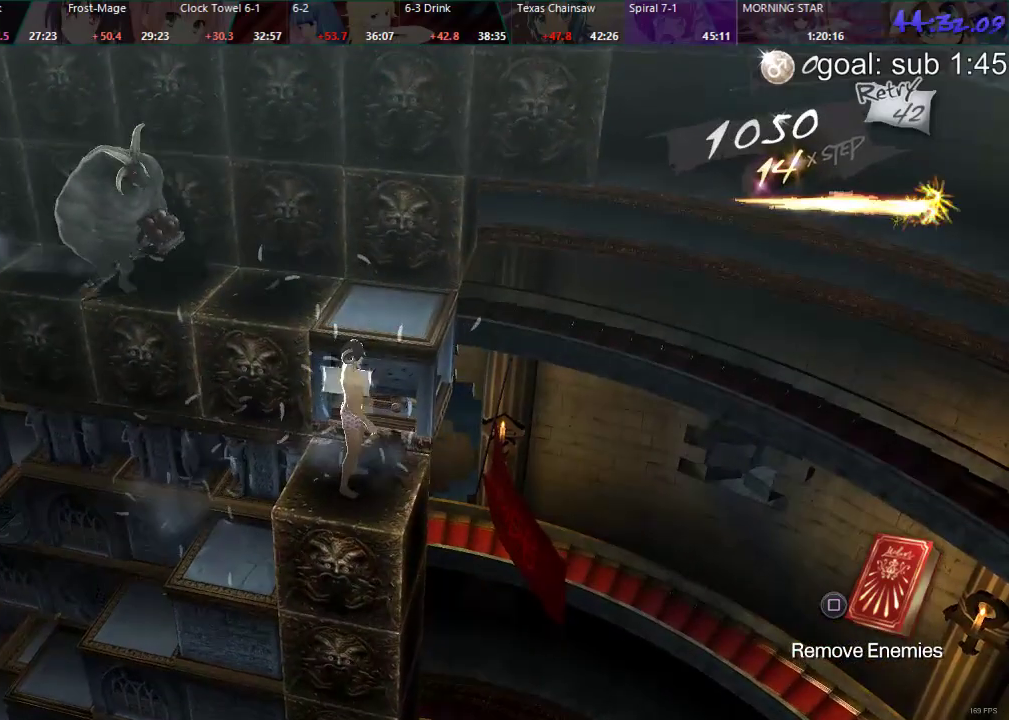
{"buttons": ["DPAD_DOWN"], "left_stick": "center", "right_stick": "center", "events": []}
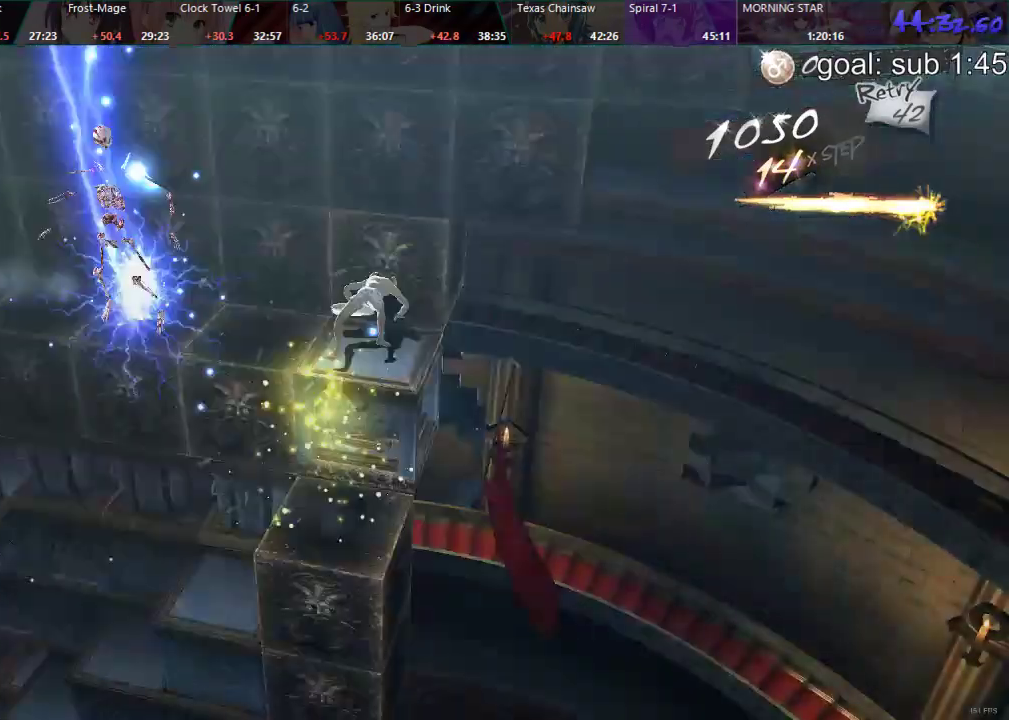
{"buttons": ["DPAD_DOWN"], "left_stick": "center", "right_stick": "center", "events": []}
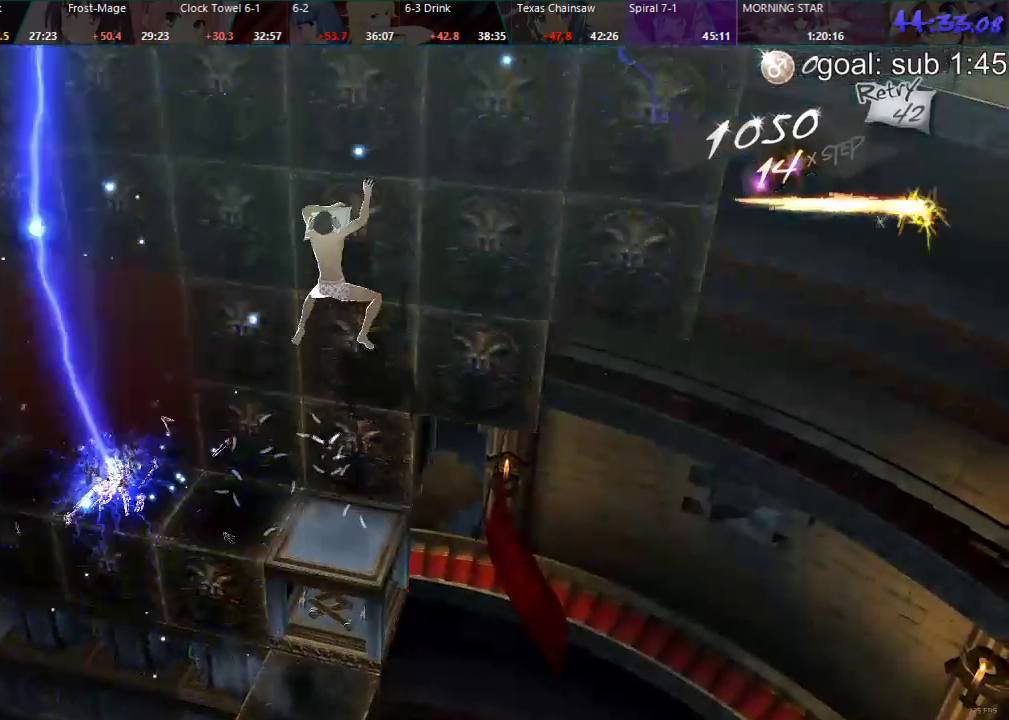
{"buttons": ["DPAD_DOWN"], "left_stick": "center", "right_stick": "center", "events": []}
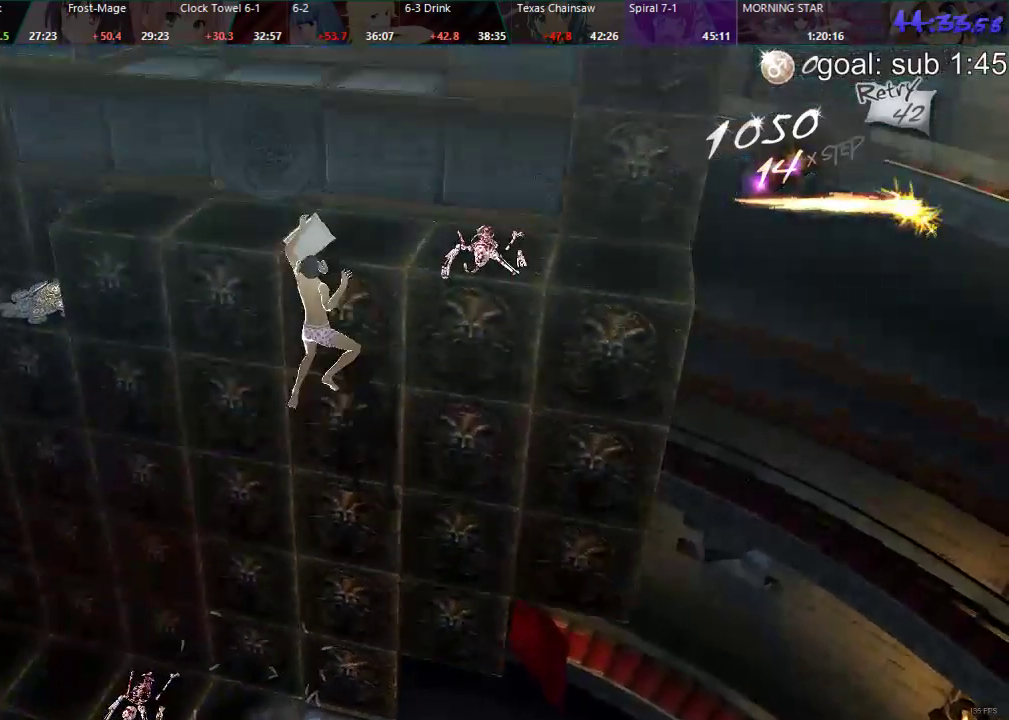
{"buttons": ["DPAD_DOWN"], "left_stick": "center", "right_stick": "center", "events": []}
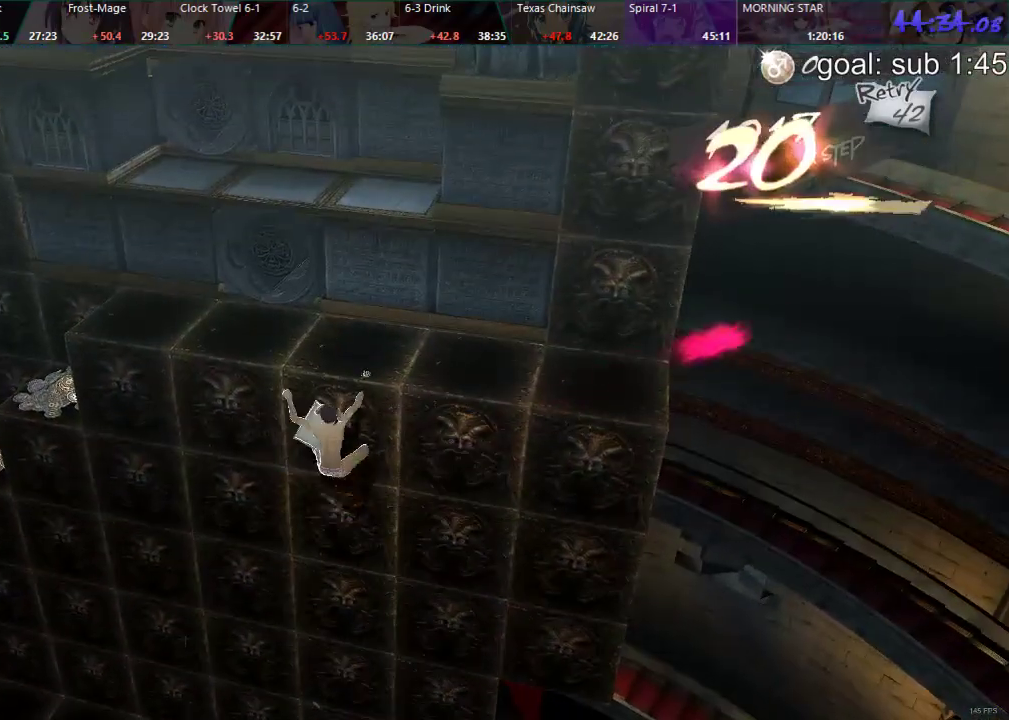
{"buttons": ["DPAD_DOWN"], "left_stick": "center", "right_stick": "center", "events": []}
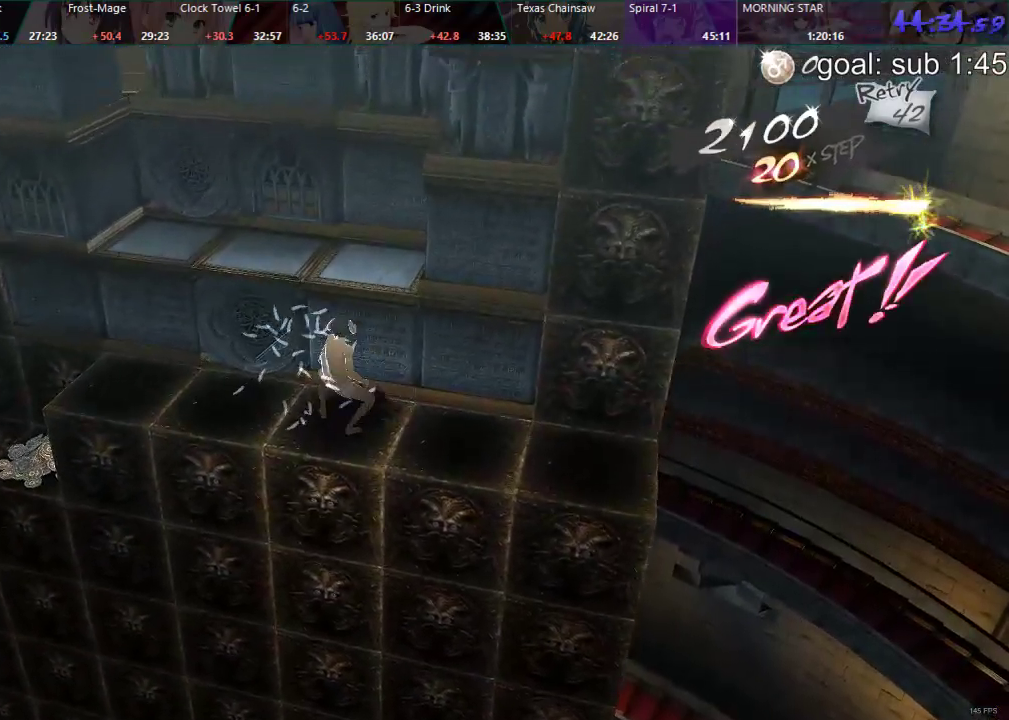
{"buttons": [], "left_stick": "center", "right_stick": "center", "events": [[167, "DPAD_DOWN", "up"], [367, "DPAD_RIGHT", "down"], [483, "DPAD_RIGHT", "up"]]}
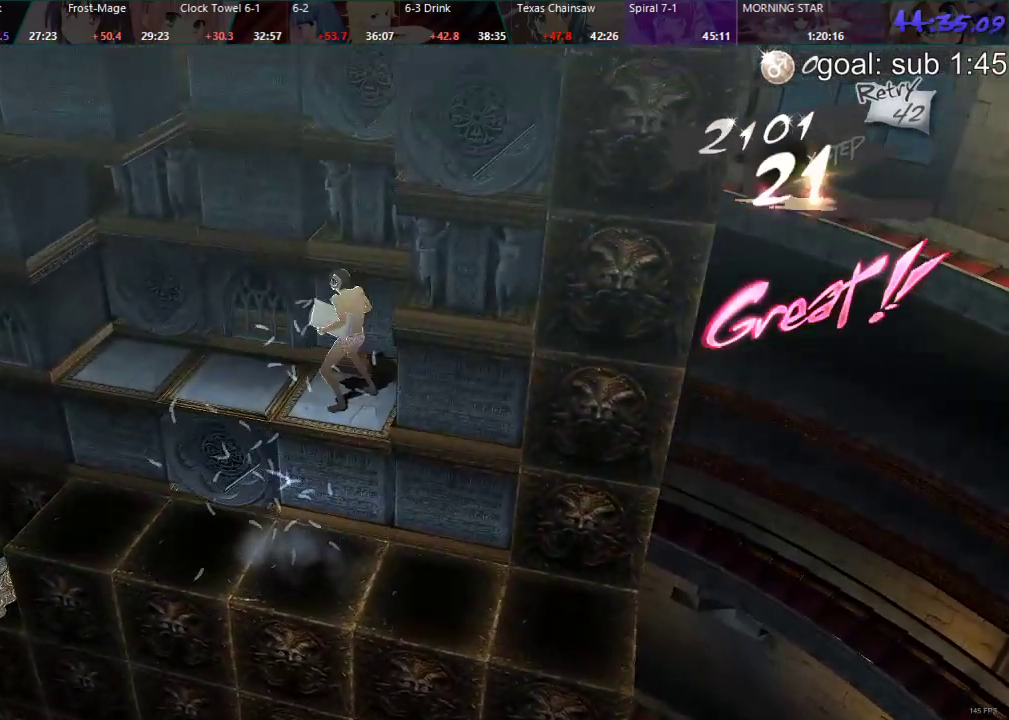
{"buttons": ["DPAD_LEFT"], "left_stick": "center", "right_stick": "center", "events": [[433, "DPAD_LEFT", "down"]]}
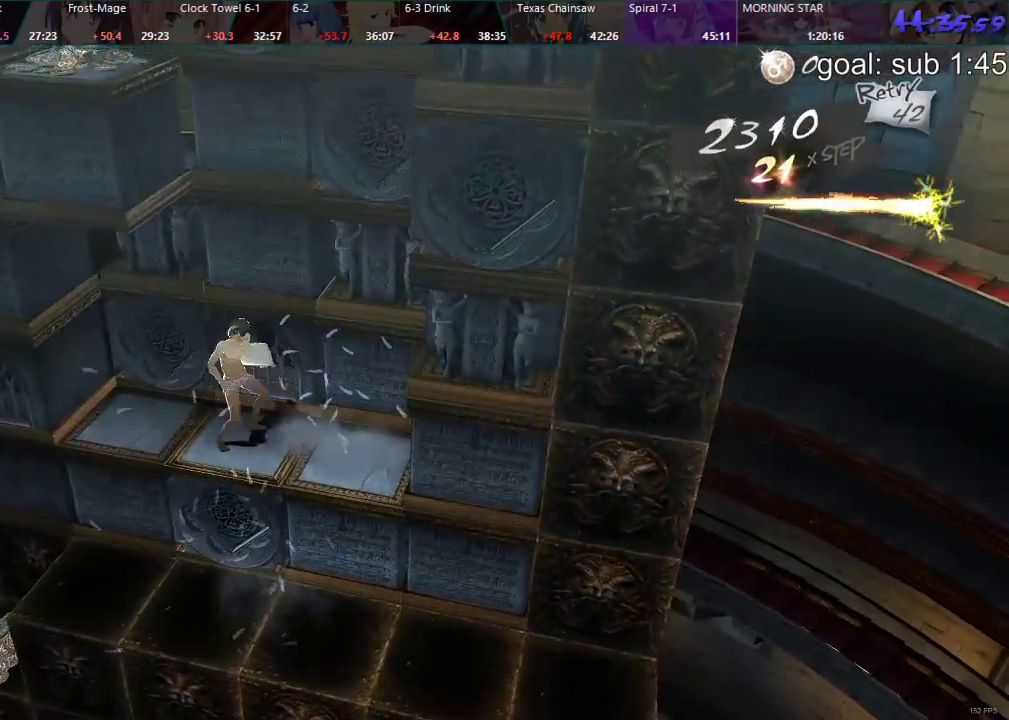
{"buttons": ["CIRCLE"], "left_stick": "center", "right_stick": "center"}
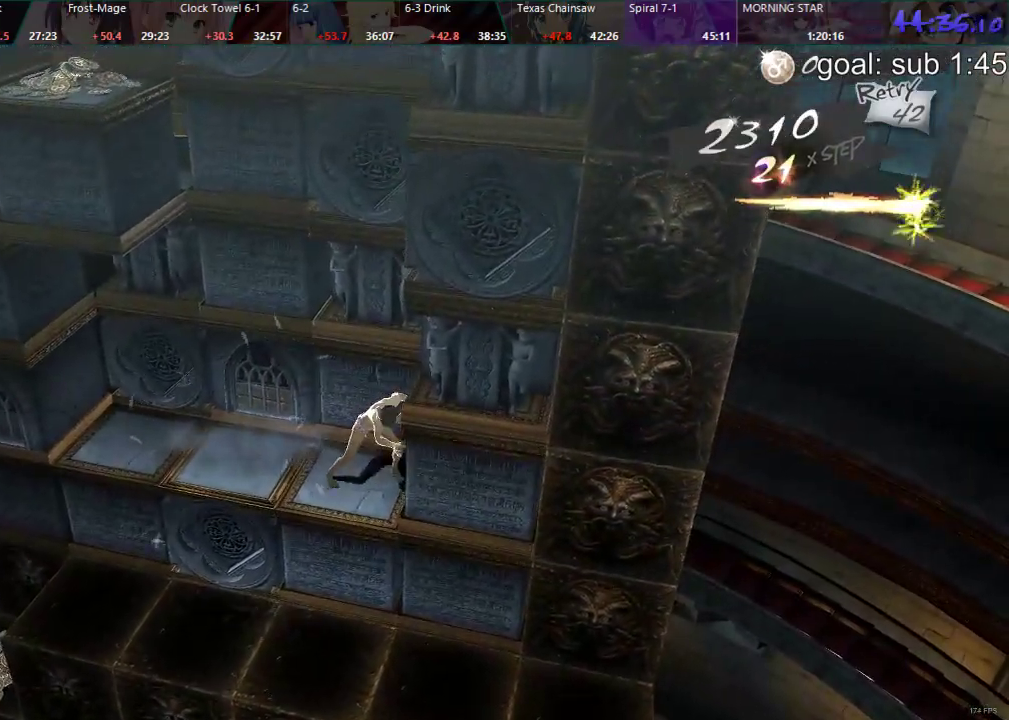
{"buttons": [], "left_stick": "center", "right_stick": "center", "events": [[50, "DPAD_RIGHT", "down"], [233, "DPAD_RIGHT", "up"], [433, "CIRCLE", "up"]]}
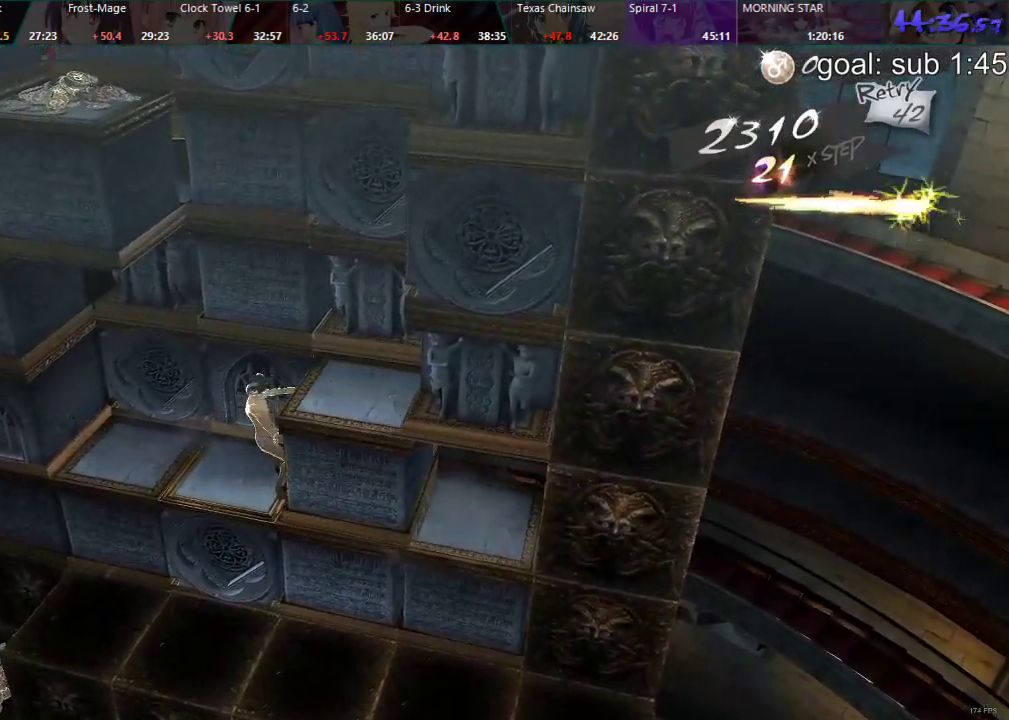
{"buttons": [], "left_stick": "center", "right_stick": "center", "events": [[150, "DPAD_UP", "down"], [233, "DPAD_UP", "up"]]}
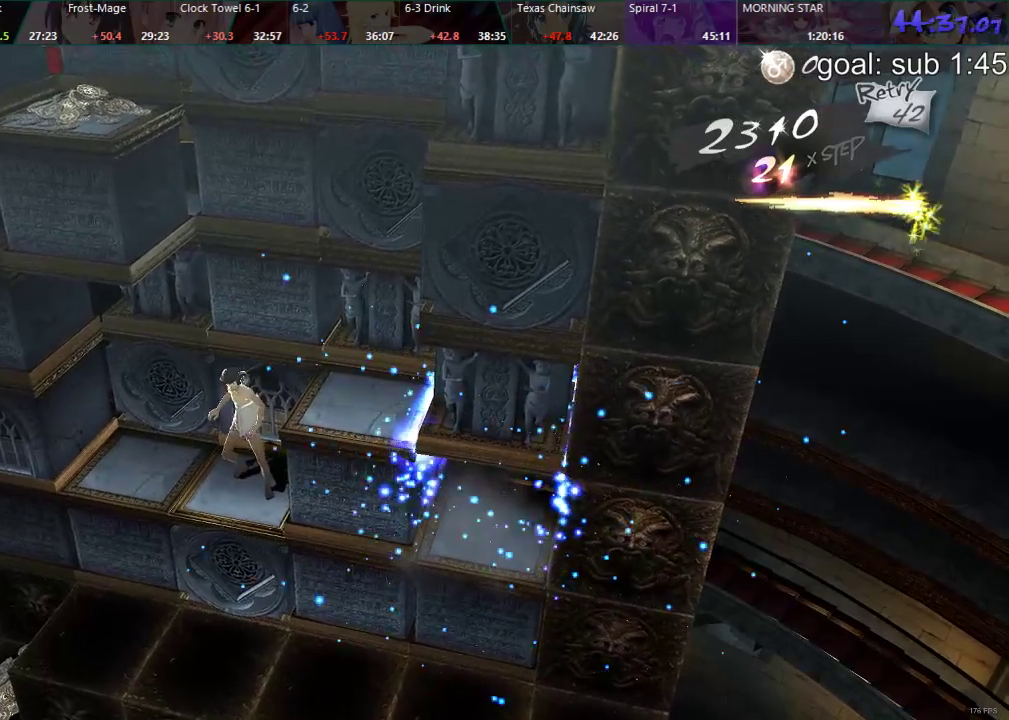
{"buttons": [], "left_stick": "center", "right_stick": "center", "events": [[267, "DPAD_DOWN", "down"], [367, "DPAD_DOWN", "up"]]}
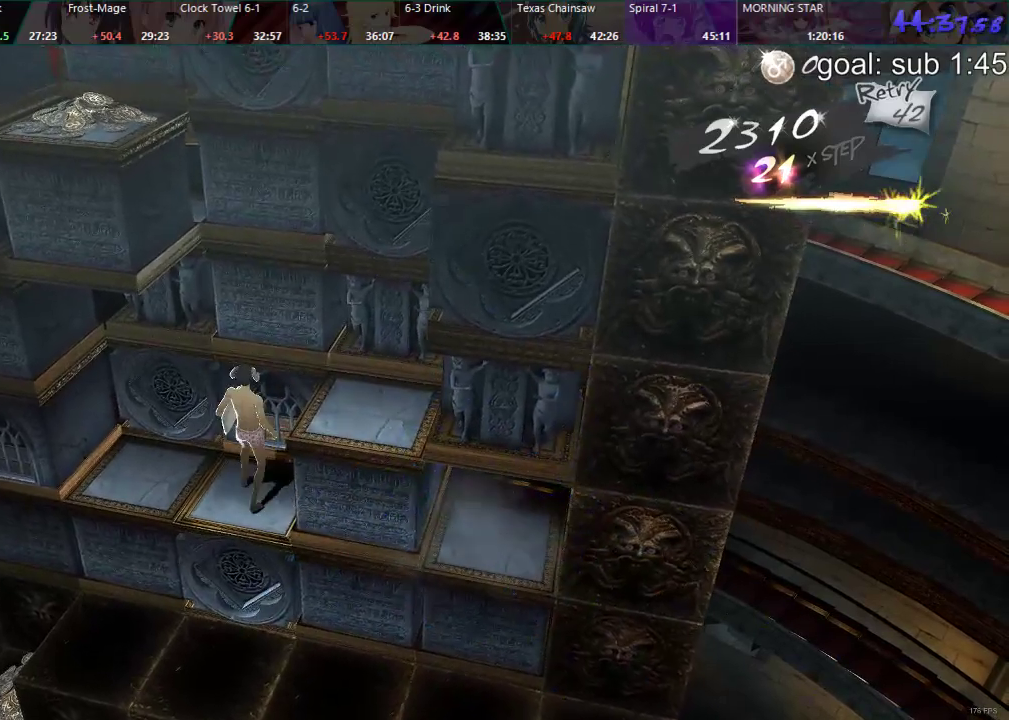
{"buttons": ["CIRCLE"], "left_stick": "center", "right_stick": "center", "events": [[17, "CIRCLE", "down"], [233, "DPAD_UP", "down"], [433, "DPAD_UP", "up"]]}
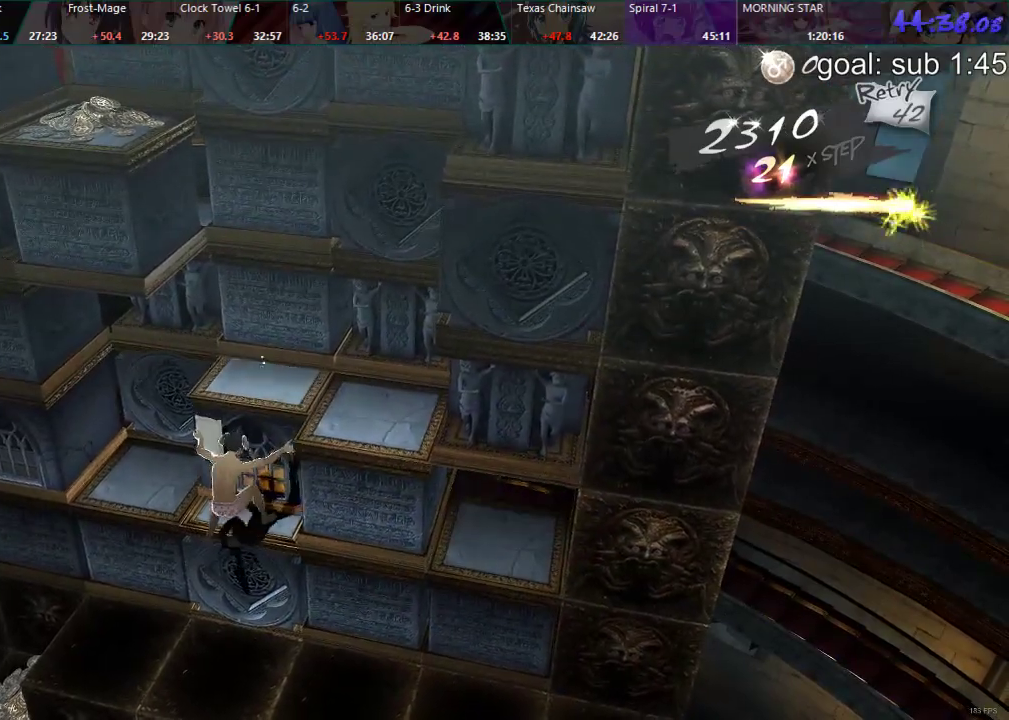
{"buttons": [], "left_stick": "center", "right_stick": "center", "events": [[183, "CIRCLE", "up"]]}
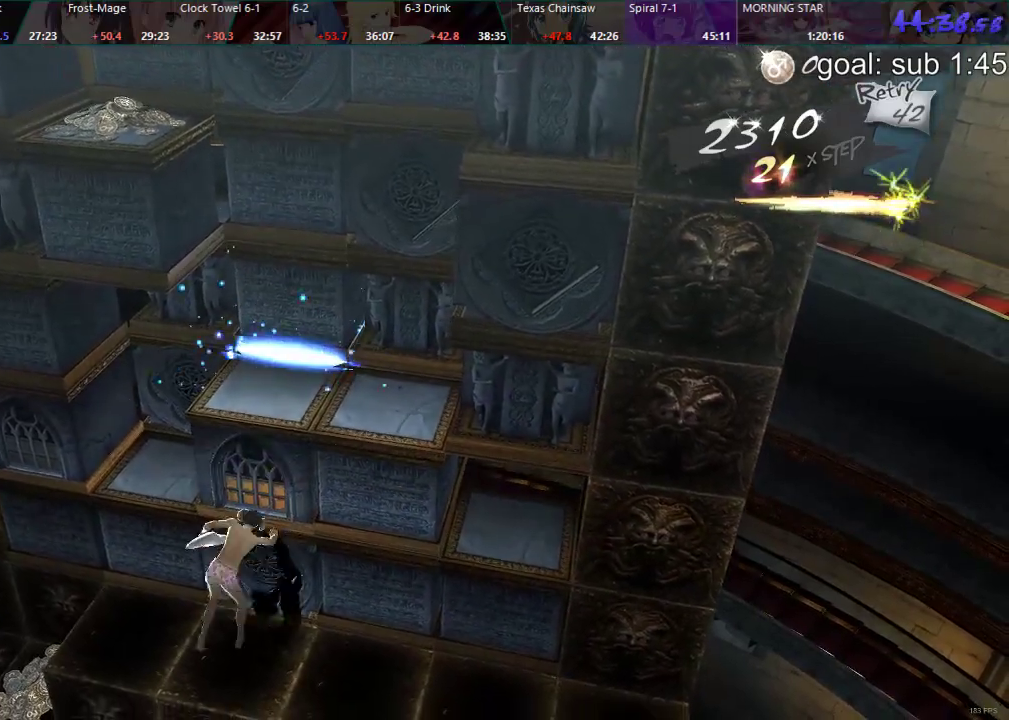
{"buttons": ["DPAD_DOWN"], "left_stick": "center", "right_stick": "center", "events": [[67, "DPAD_RIGHT", "down"], [183, "DPAD_RIGHT", "up"], [317, "DPAD_DOWN", "down"]]}
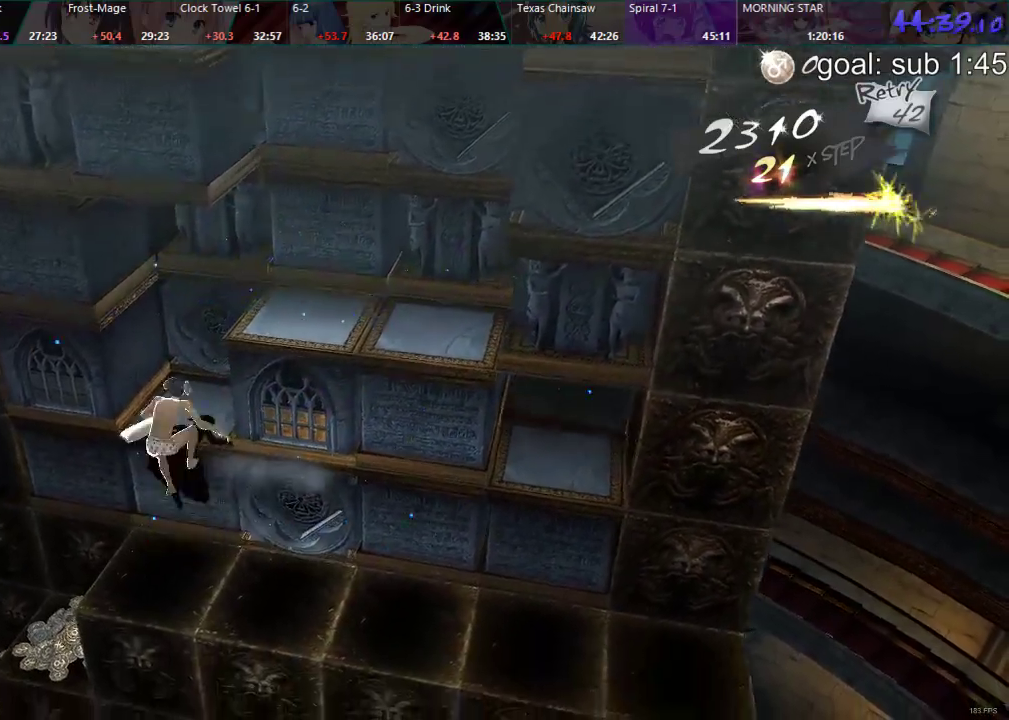
{"buttons": ["DPAD_LEFT"], "left_stick": "center", "right_stick": "center", "events": [[17, "DPAD_DOWN", "up"], [117, "DPAD_LEFT", "down"]]}
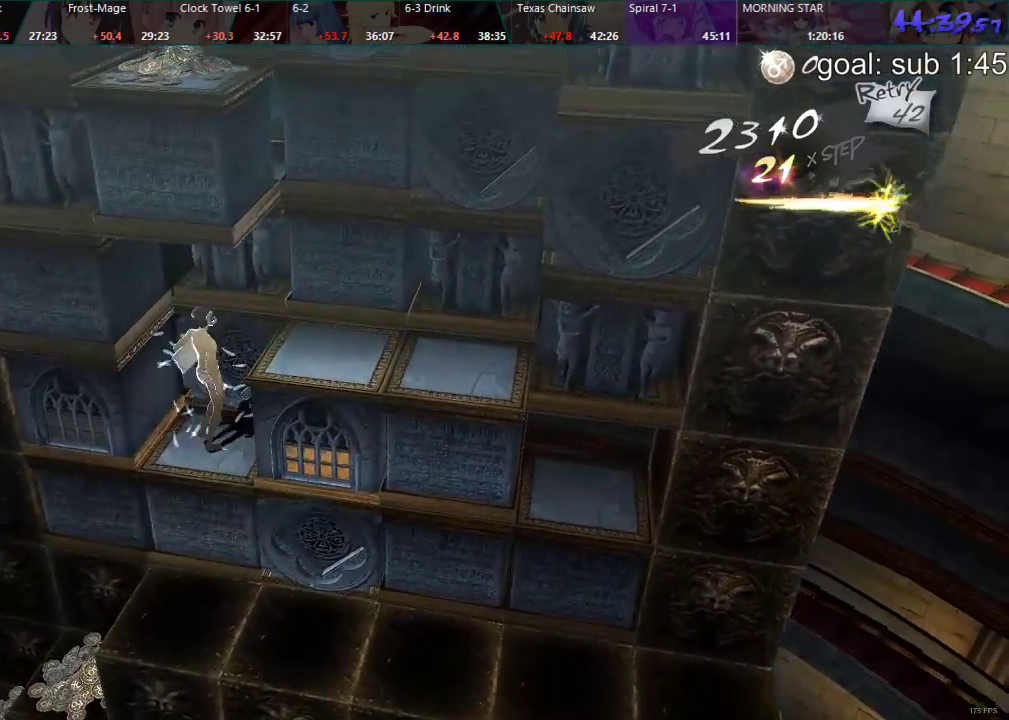
{"buttons": ["CIRCLE", "DPAD_UP"], "left_stick": "center", "right_stick": "center", "events": [[100, "DPAD_LEFT", "up"], [283, "CIRCLE", "down"], [300, "DPAD_UP", "down"]]}
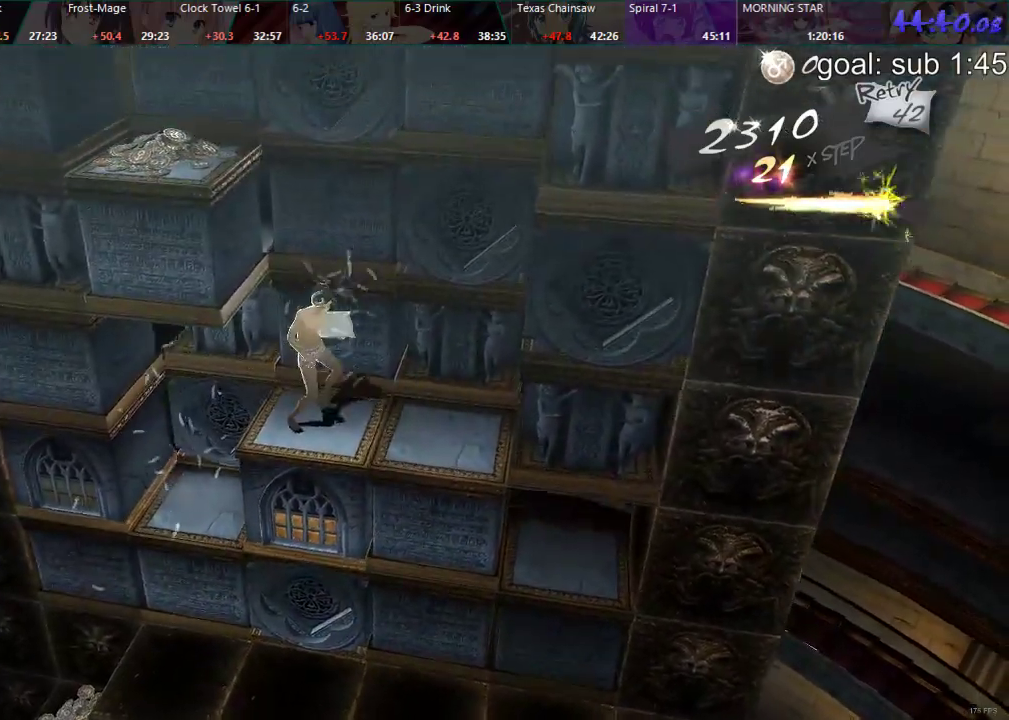
{"buttons": [], "left_stick": "center", "right_stick": "center", "events": [[250, "DPAD_UP", "up"], [317, "CIRCLE", "up"]]}
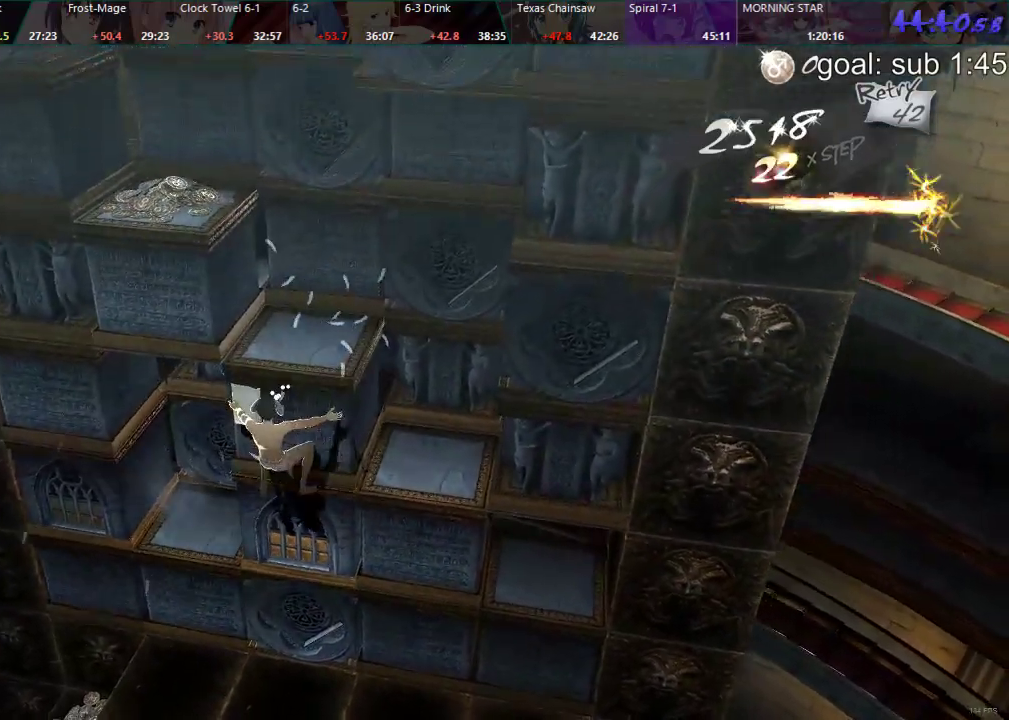
{"buttons": [], "left_stick": "center", "right_stick": "center", "events": [[233, "DPAD_LEFT", "down"], [433, "DPAD_LEFT", "up"]]}
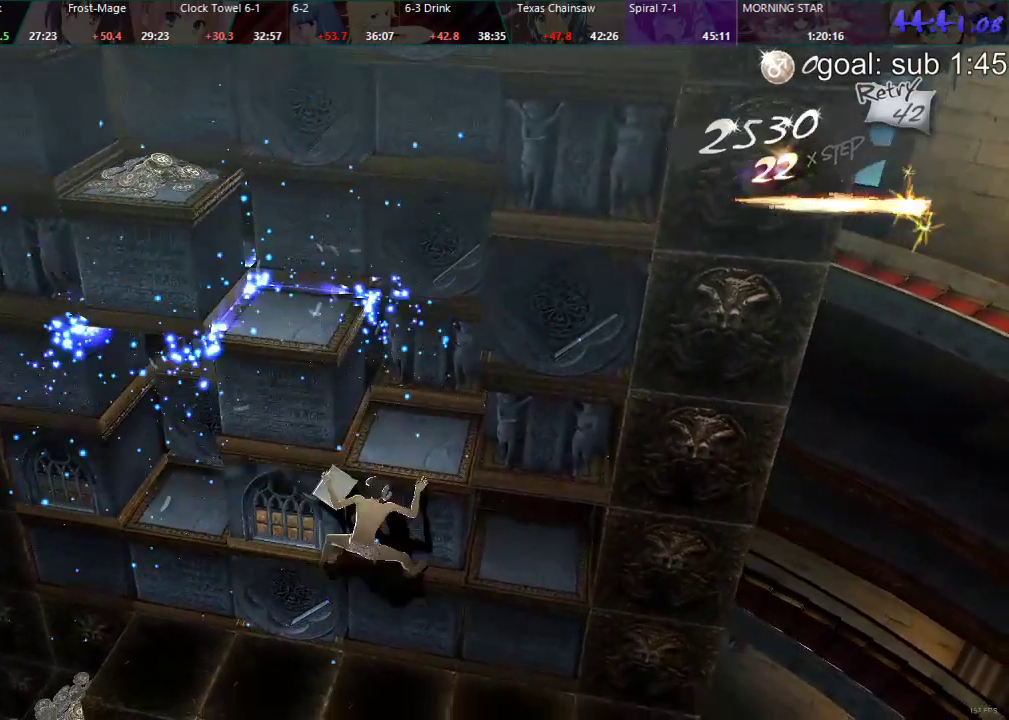
{"buttons": ["DPAD_RIGHT"], "left_stick": "center", "right_stick": "center", "events": [[33, "DPAD_DOWN", "down"], [233, "DPAD_DOWN", "up"], [350, "DPAD_RIGHT", "down"]]}